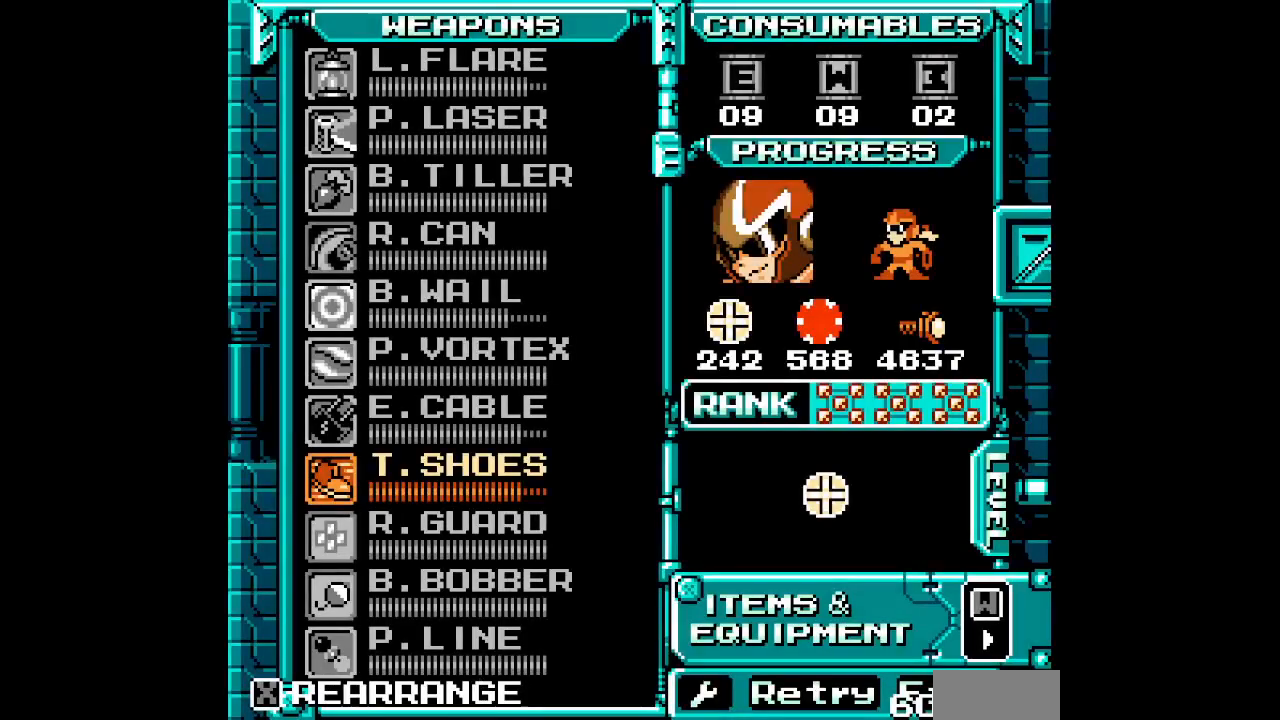
Gameplay with a controller (Xbox layout); each line is a JSON object with the inputs held at the frame after it. "events" lists button and stick changes between this image and that frame as [ms after this image, input, new state], when the widget could be followed in between. Not read: DPAD_UP HOME L3 R3 SELECT START.
{"buttons": ["L1"], "events": [[500, "L1", "down"]]}
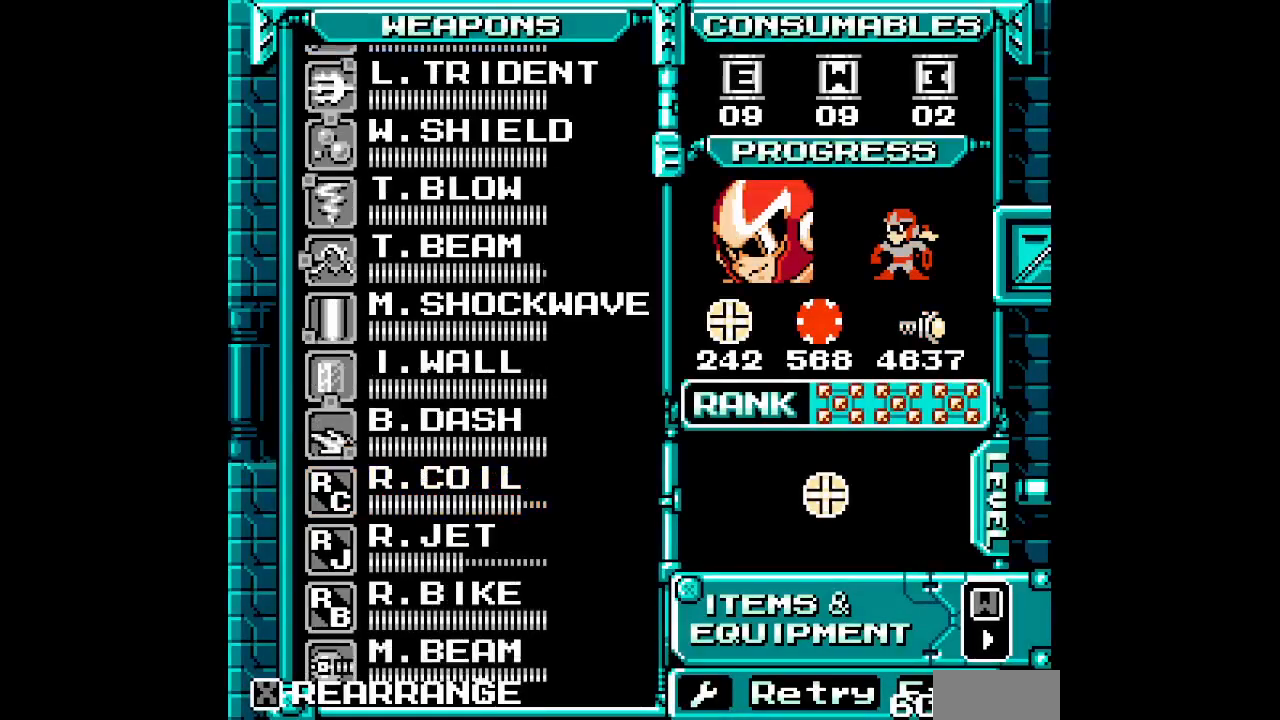
{"buttons": []}
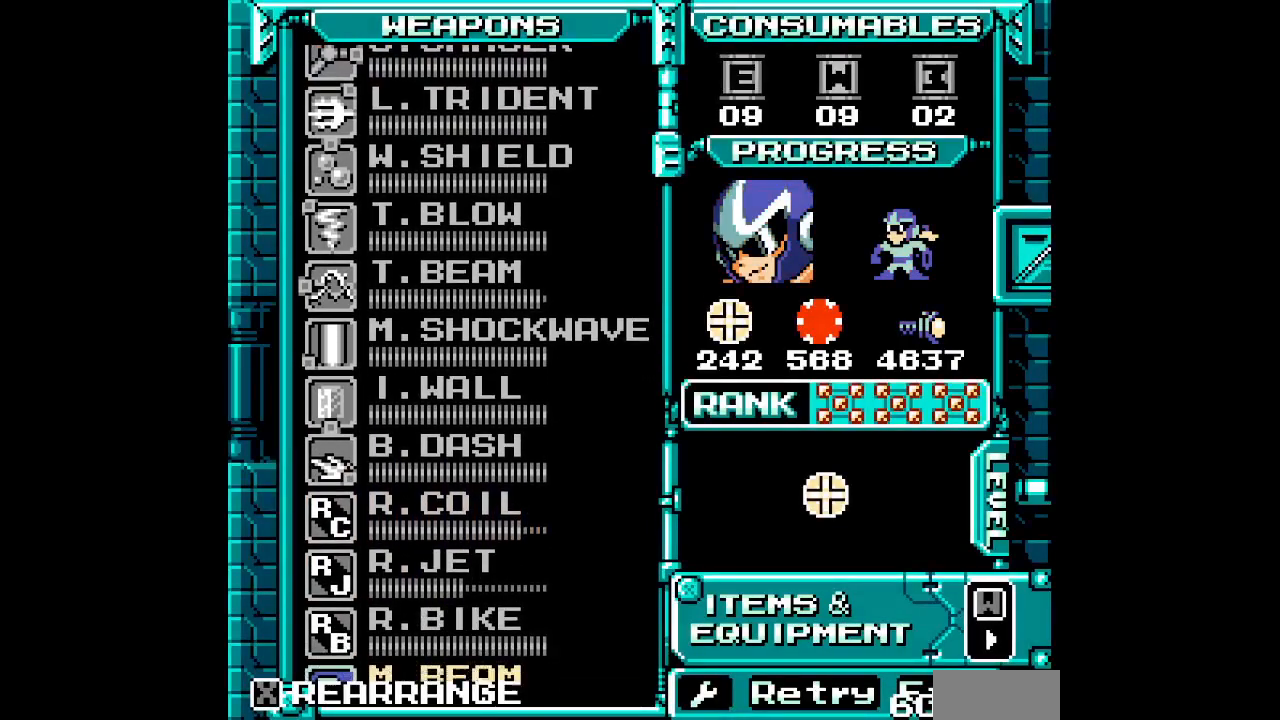
{"buttons": [], "events": []}
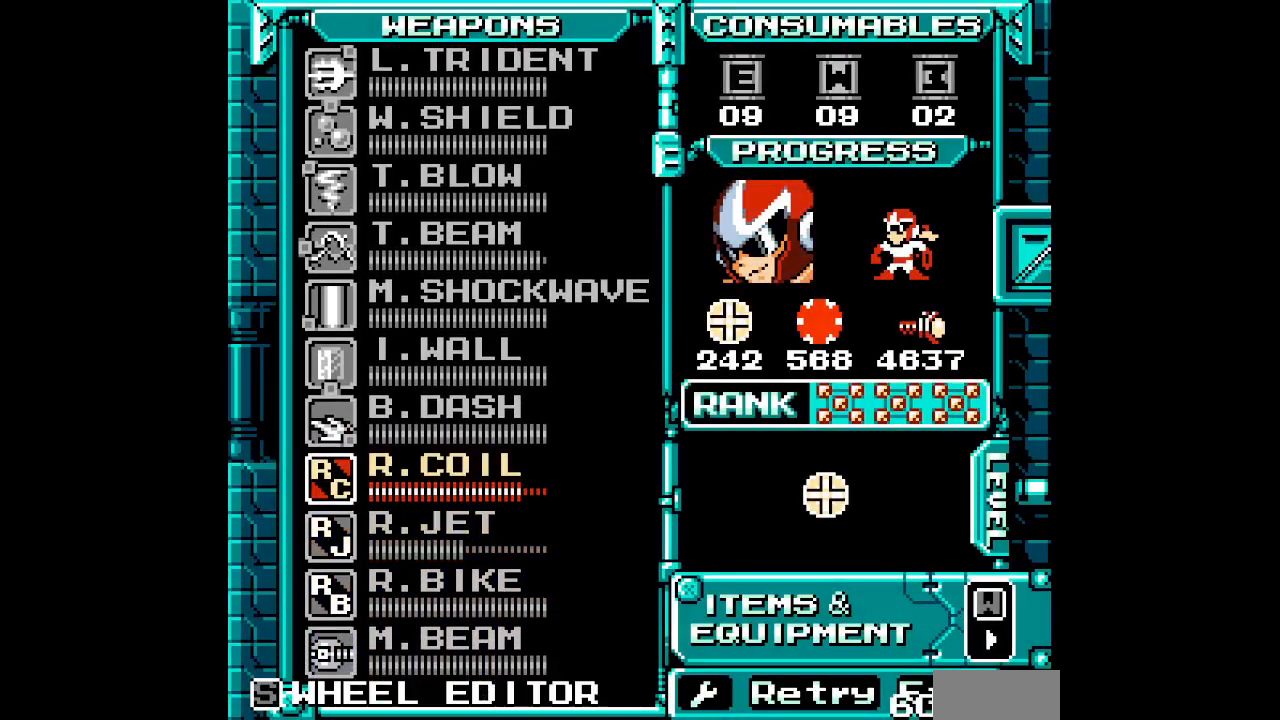
{"buttons": ["DPAD_LEFT"]}
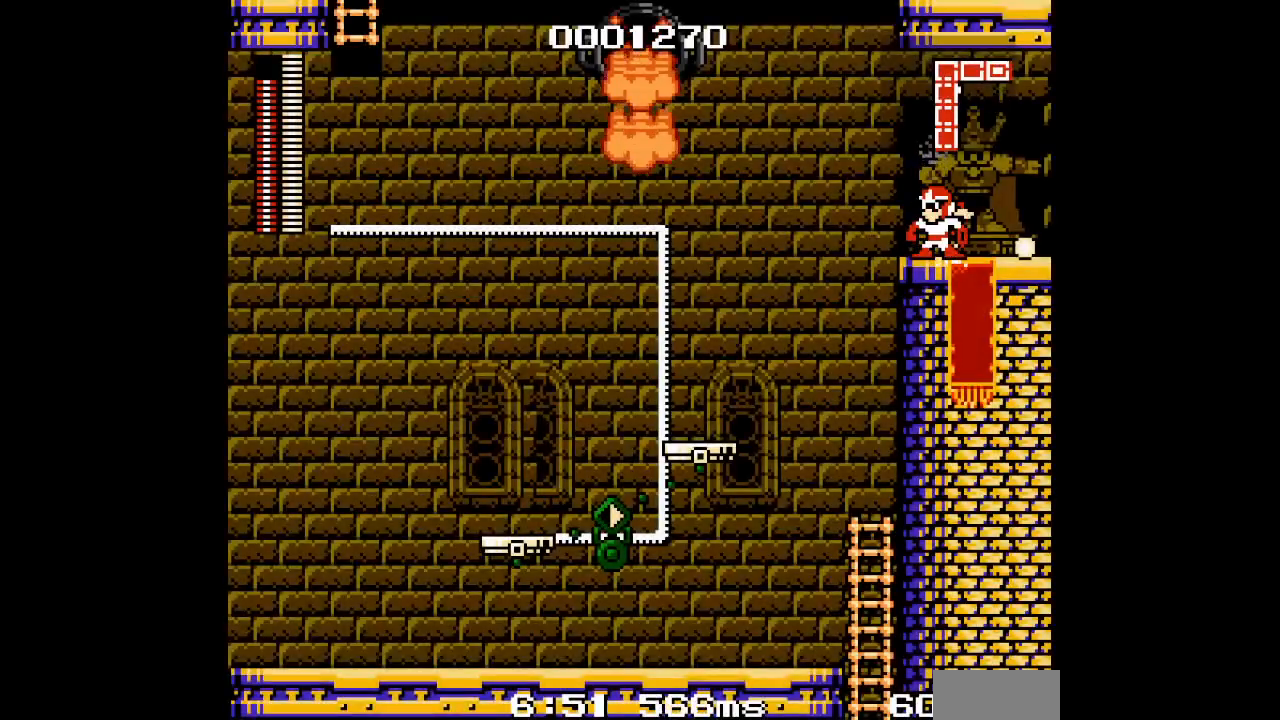
{"buttons": [], "events": [[33, "DPAD_LEFT", "up"]]}
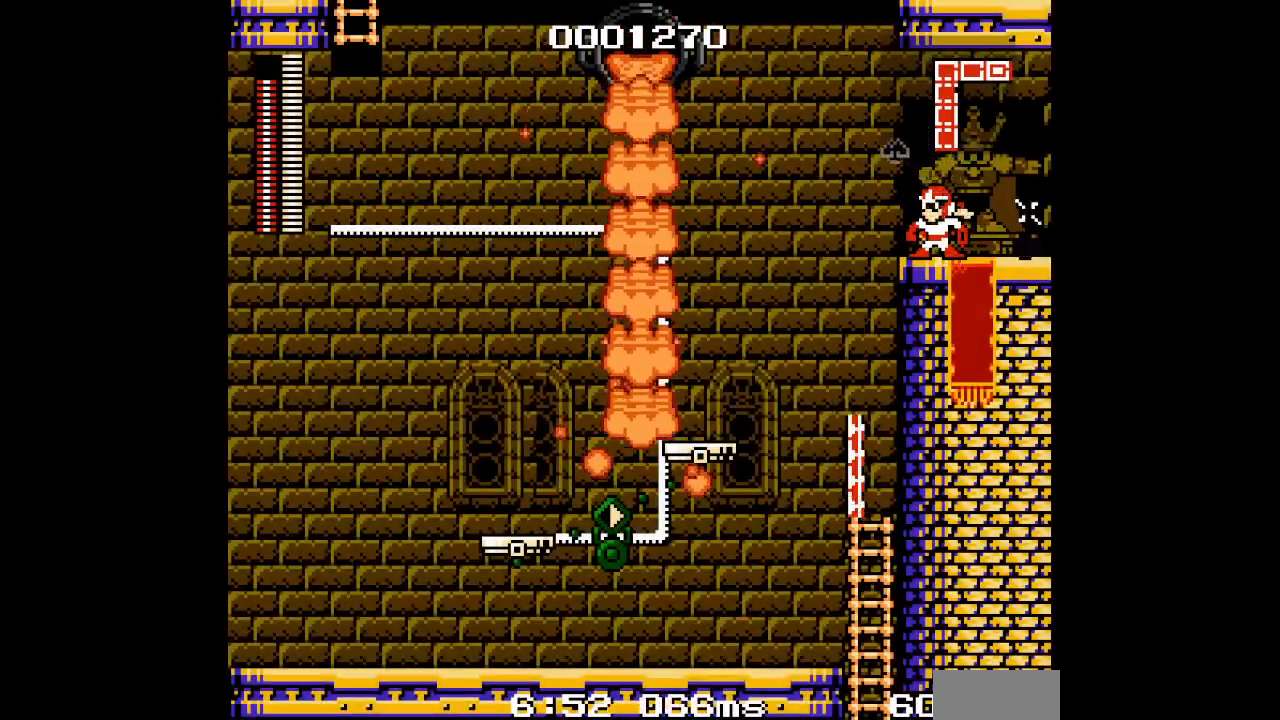
{"buttons": [], "events": []}
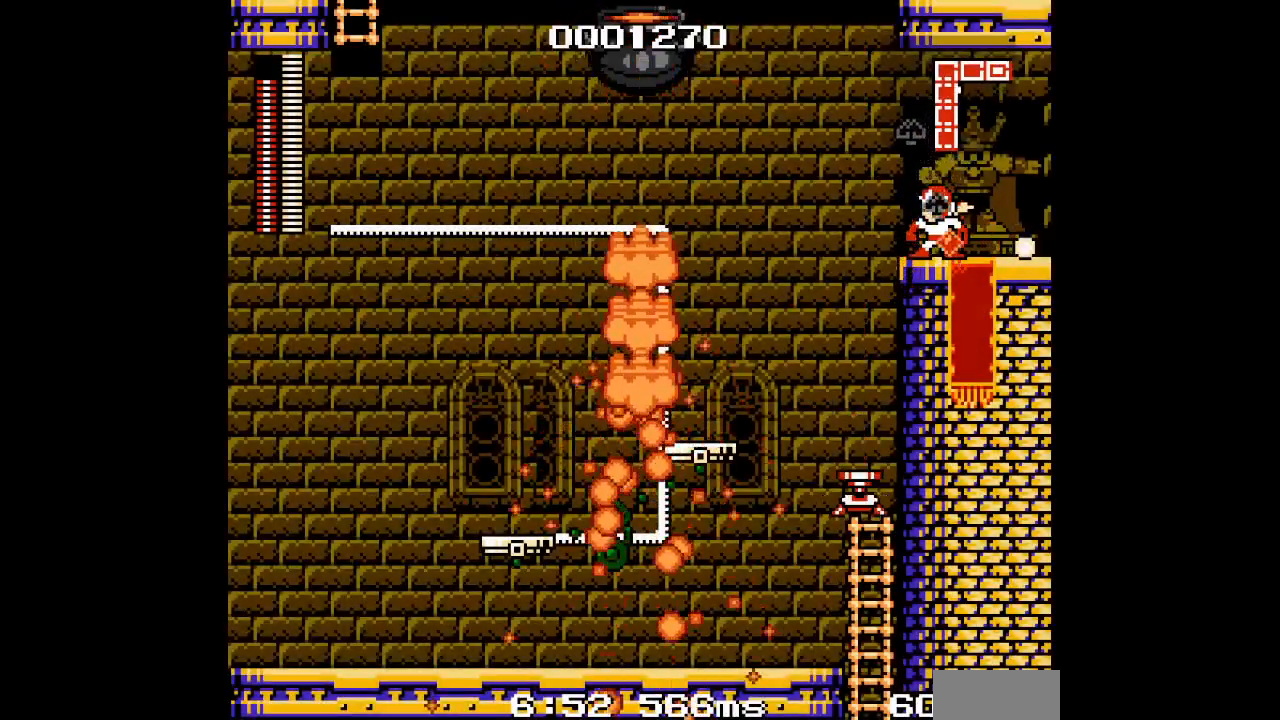
{"buttons": [], "events": []}
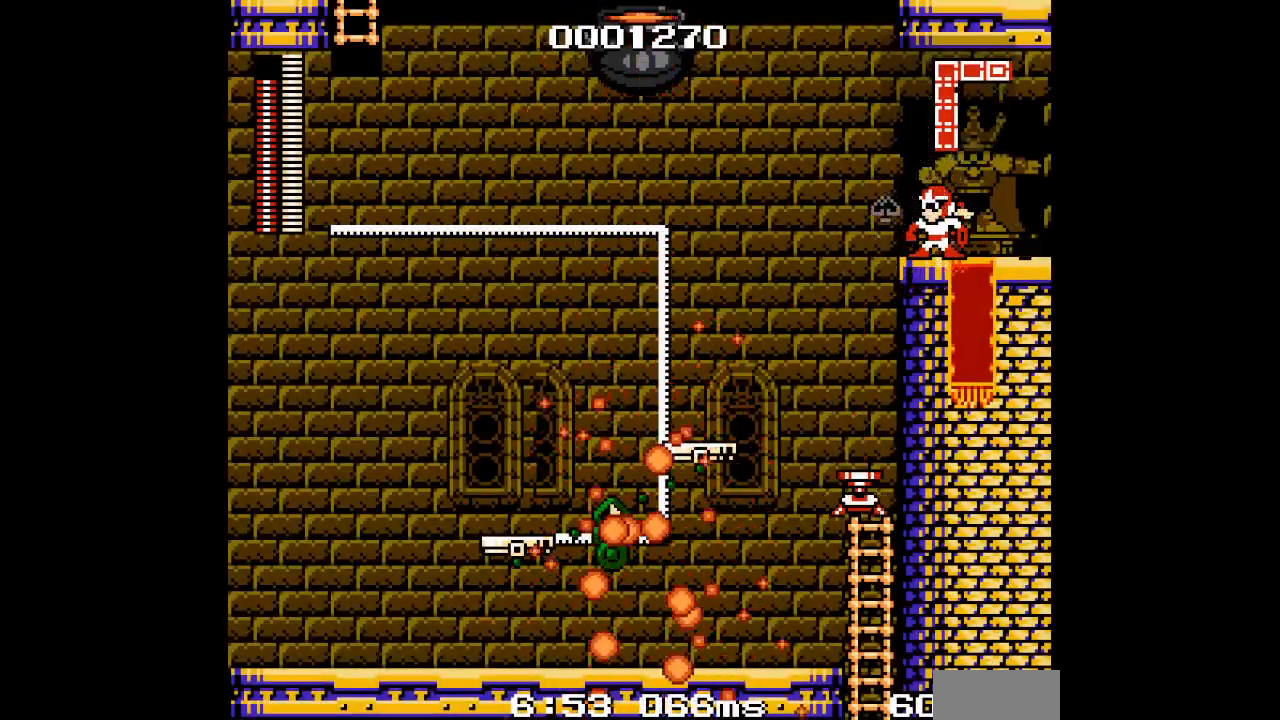
{"buttons": ["DPAD_LEFT"], "events": [[333, "DPAD_LEFT", "down"]]}
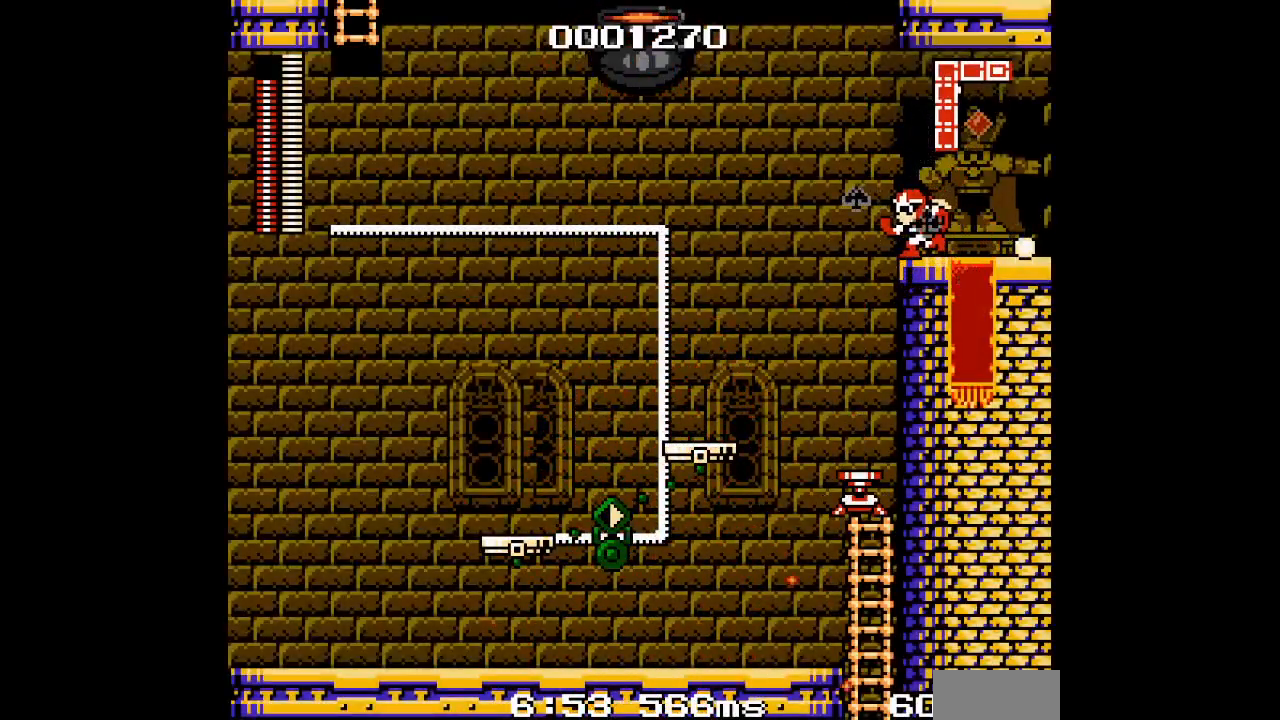
{"buttons": [], "events": [[217, "DPAD_LEFT", "up"]]}
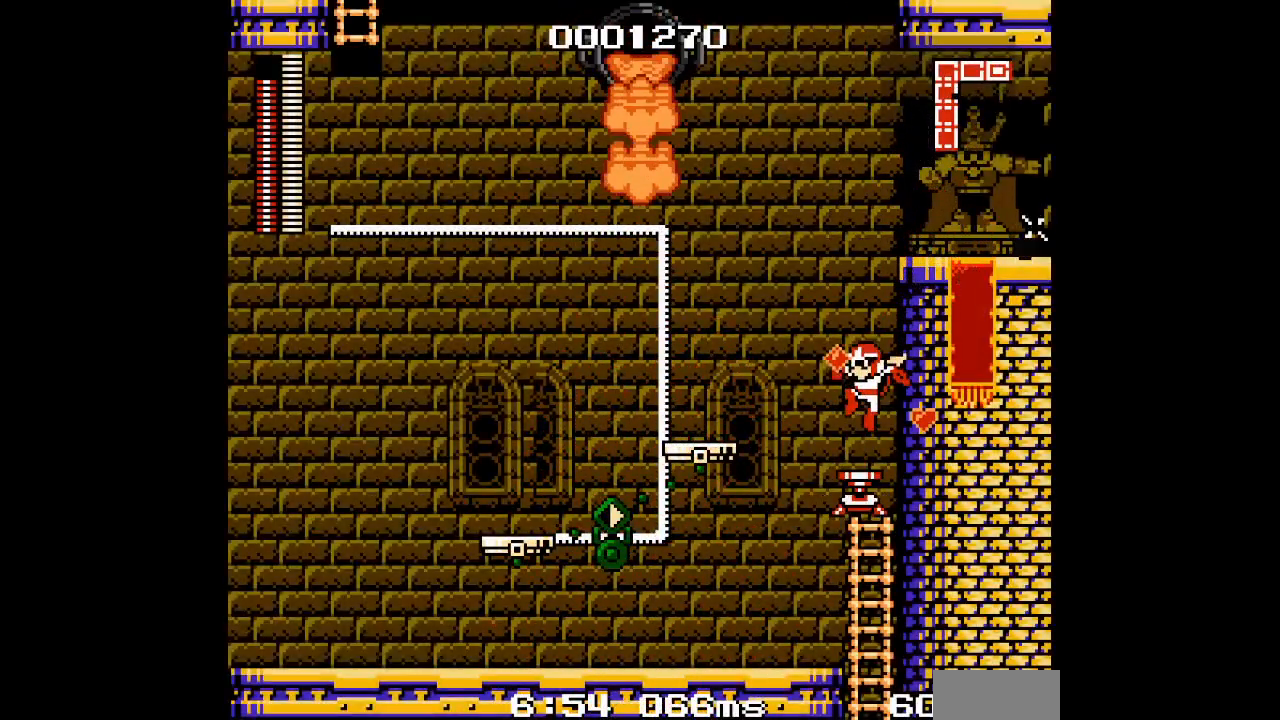
{"buttons": ["DPAD_LEFT"], "events": [[67, "R2", "down"], [167, "DPAD_LEFT", "down"], [183, "R2", "up"]]}
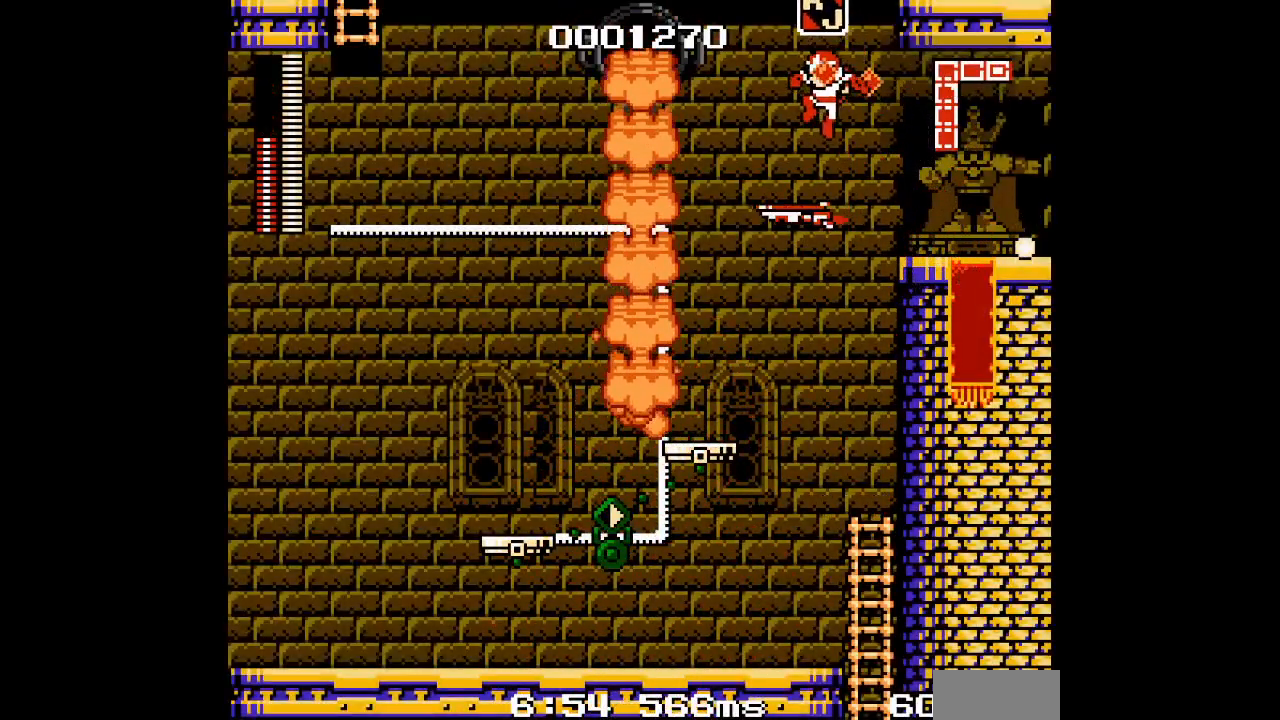
{"buttons": [], "events": [[133, "DPAD_LEFT", "up"]]}
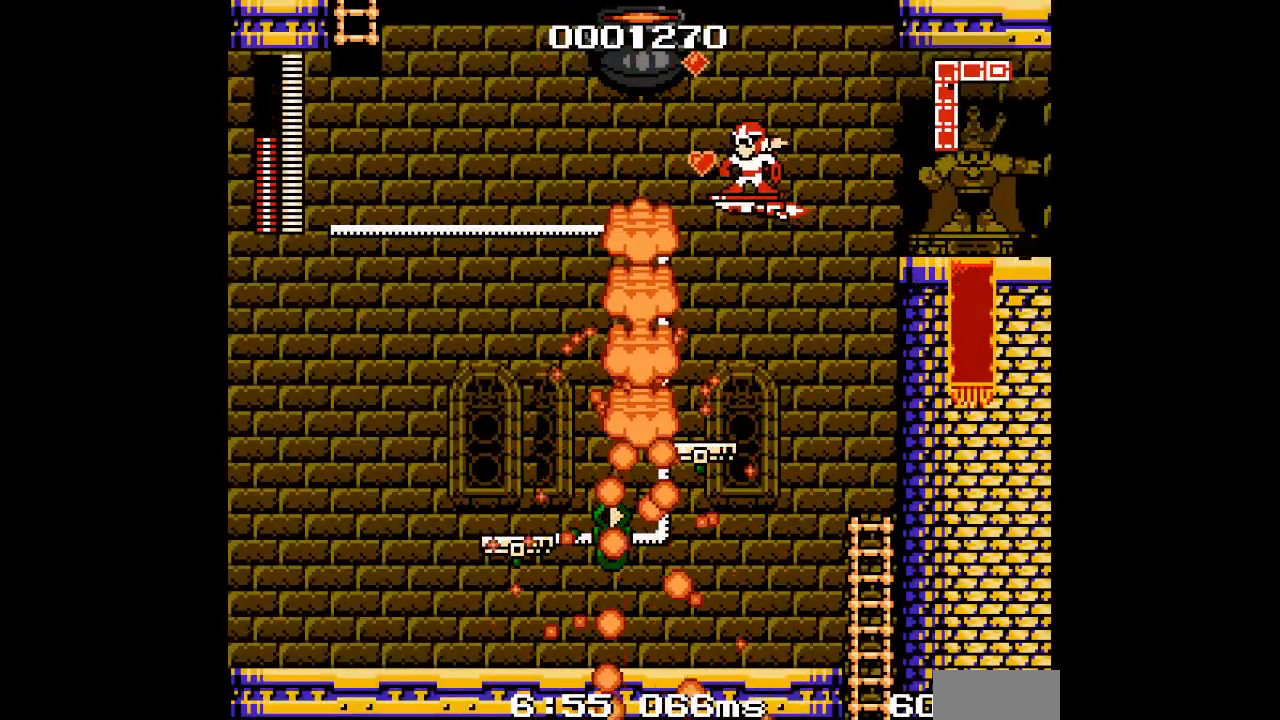
{"buttons": [], "events": []}
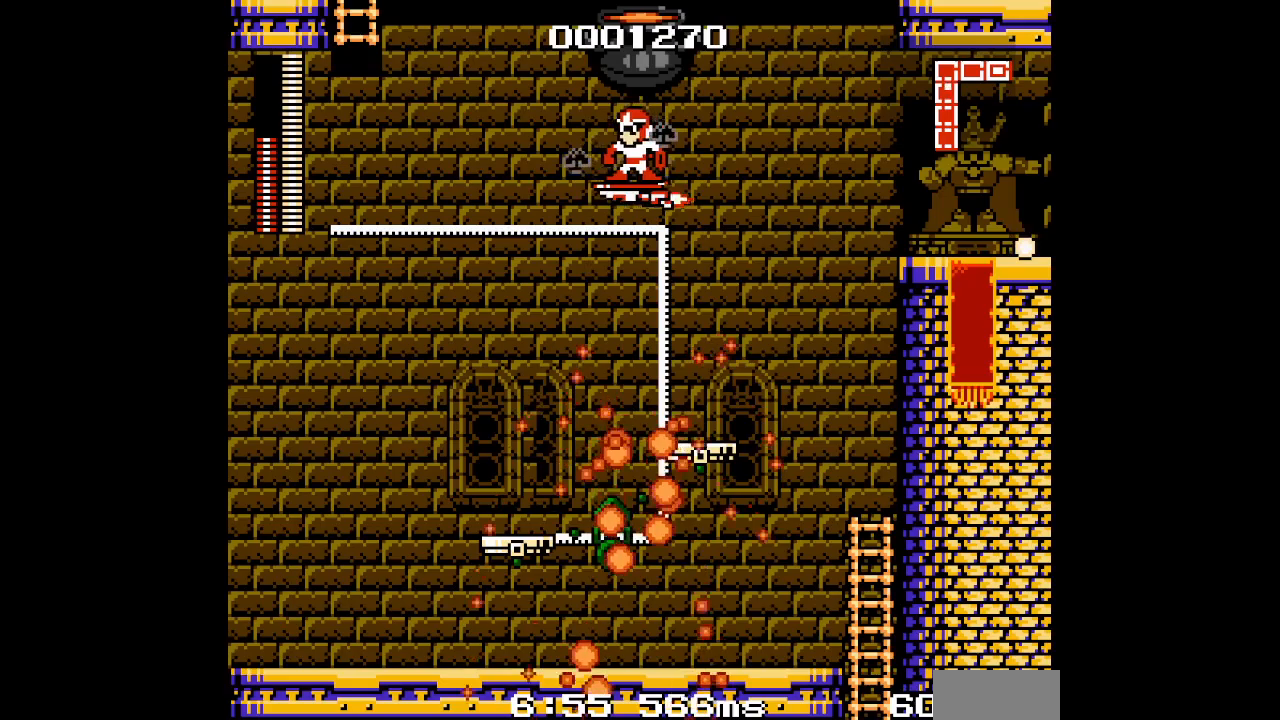
{"buttons": [], "events": []}
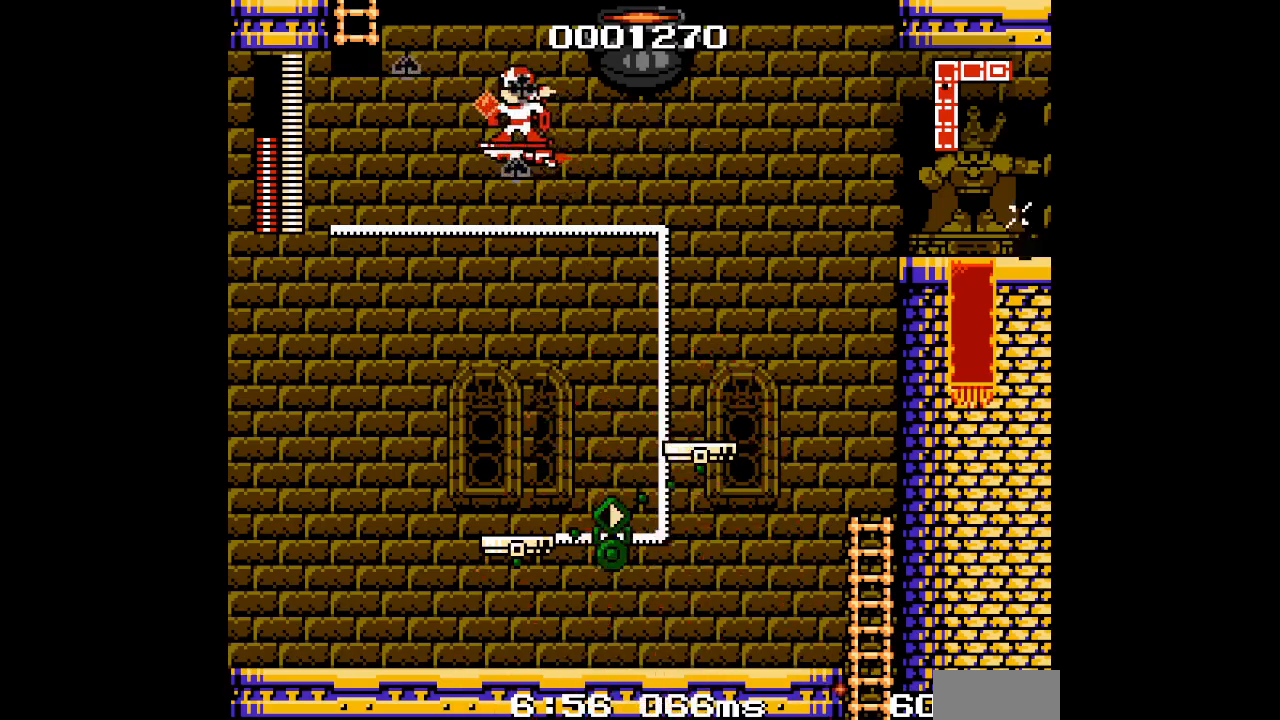
{"buttons": ["DPAD_LEFT"], "events": [[433, "DPAD_LEFT", "down"]]}
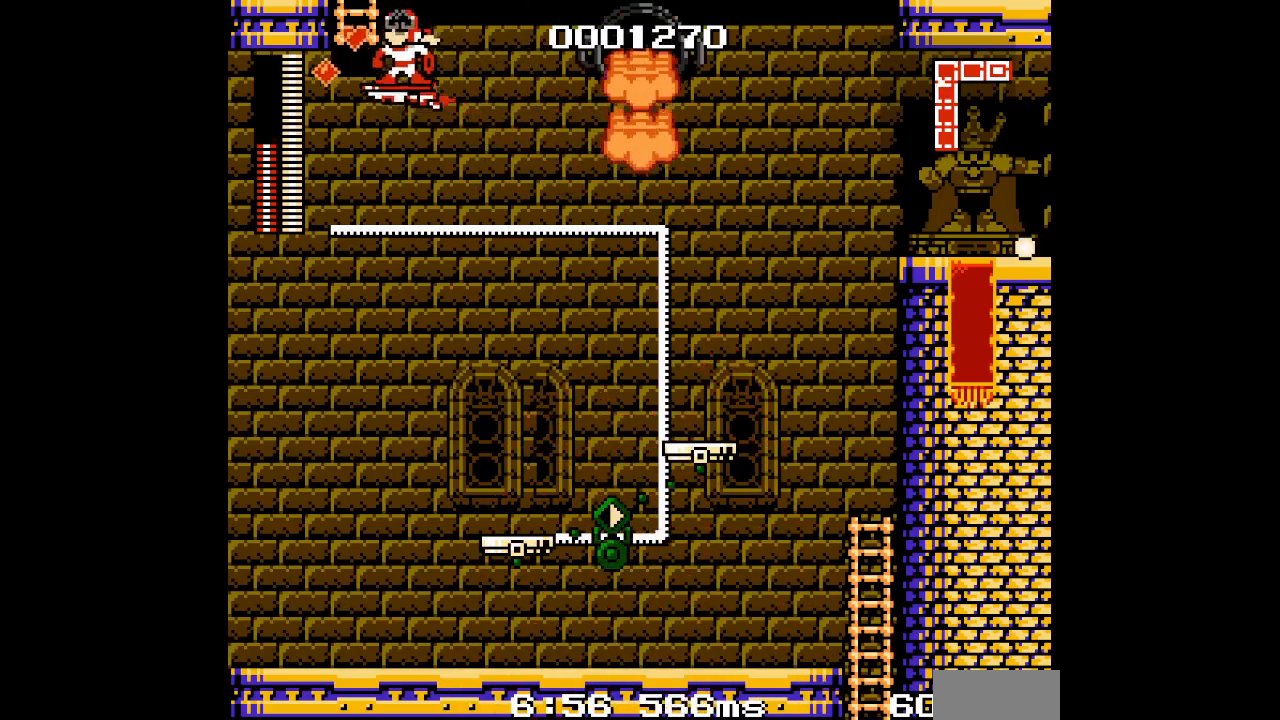
{"buttons": ["DPAD_LEFT"], "events": [[300, "L2", "down"], [317, "R2", "down"], [417, "R2", "up"], [450, "L2", "up"]]}
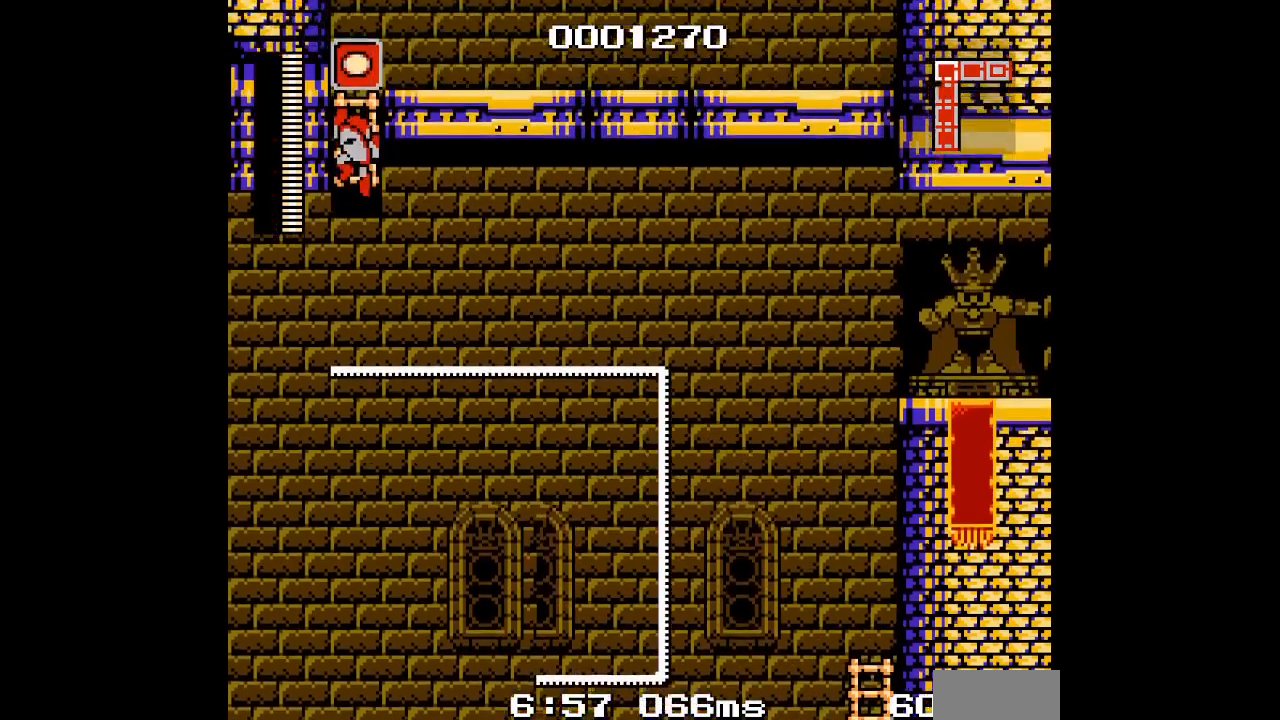
{"buttons": [], "events": [[250, "DPAD_LEFT", "up"]]}
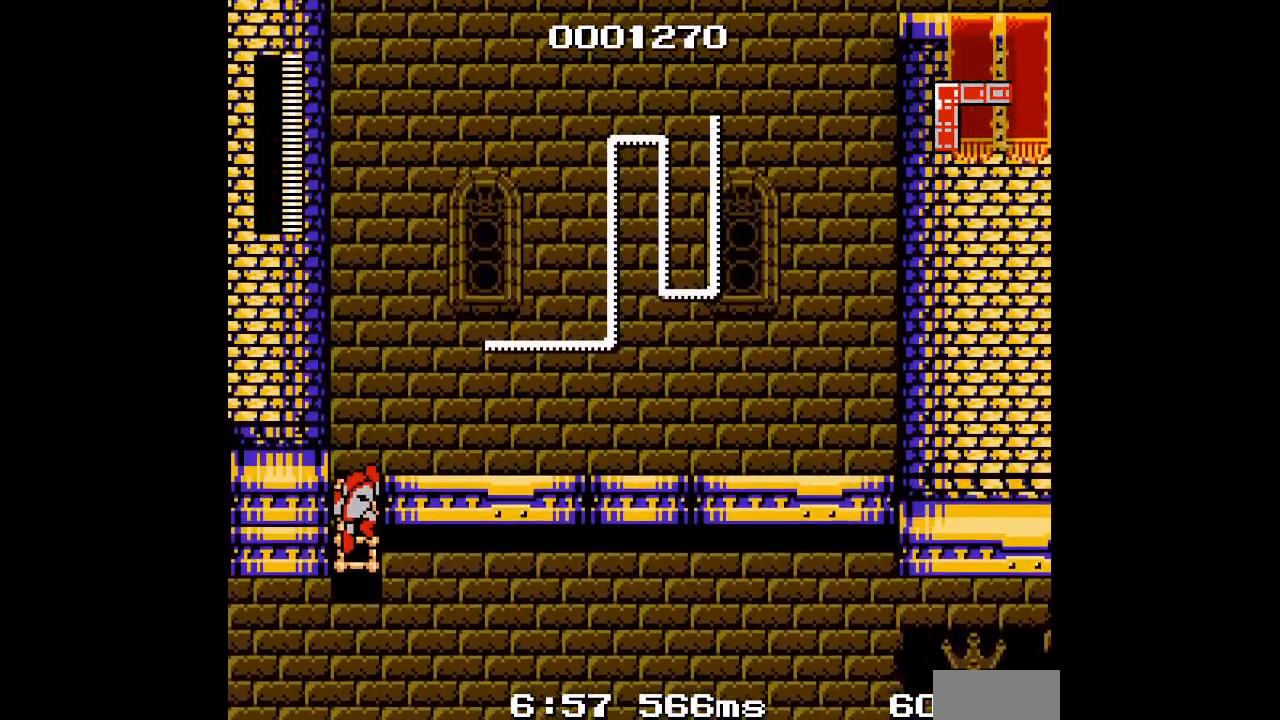
{"buttons": [], "events": []}
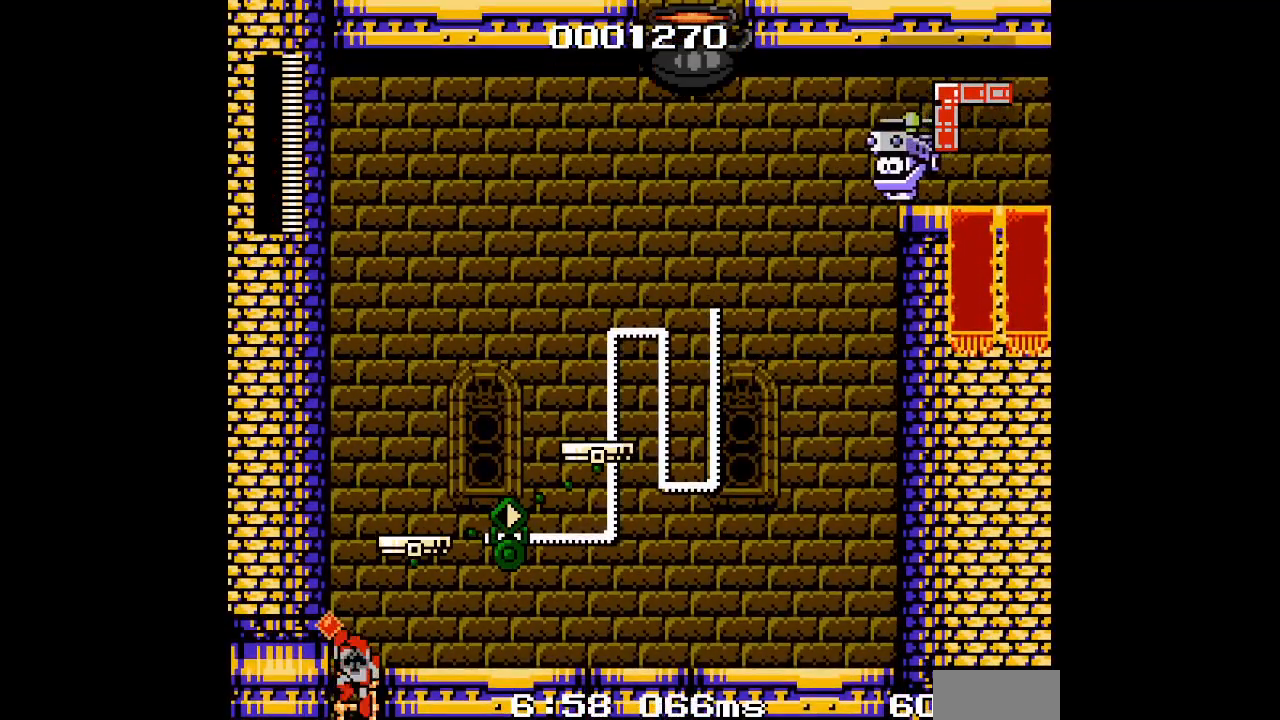
{"buttons": [], "events": [[350, "DPAD_RIGHT", "down"], [433, "DPAD_RIGHT", "up"]]}
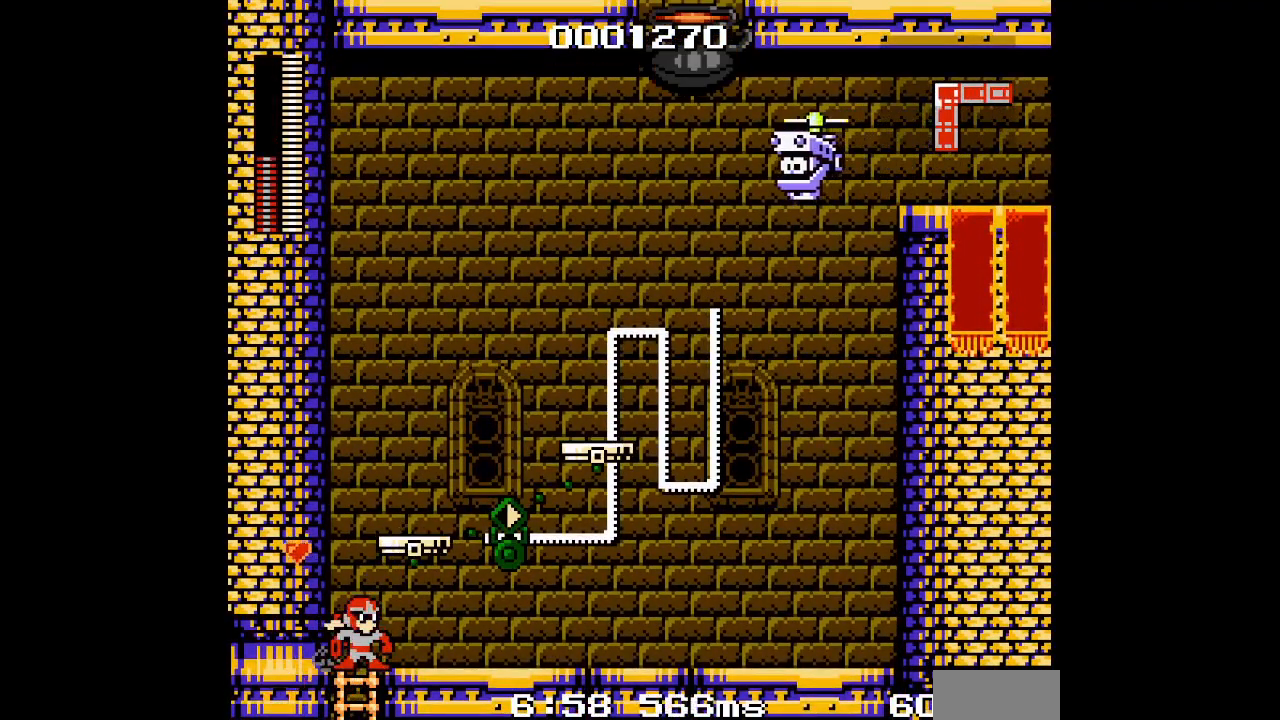
{"buttons": []}
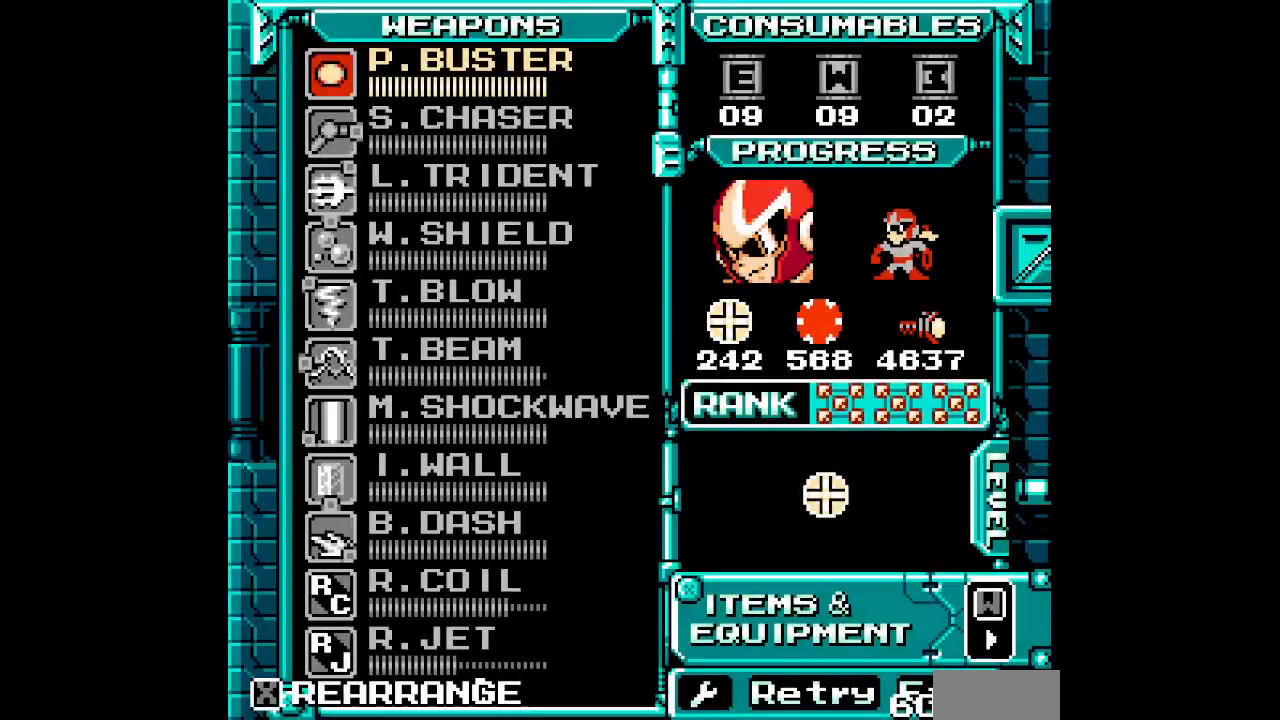
{"buttons": [], "events": [[33, "L1", "down"], [100, "L1", "up"]]}